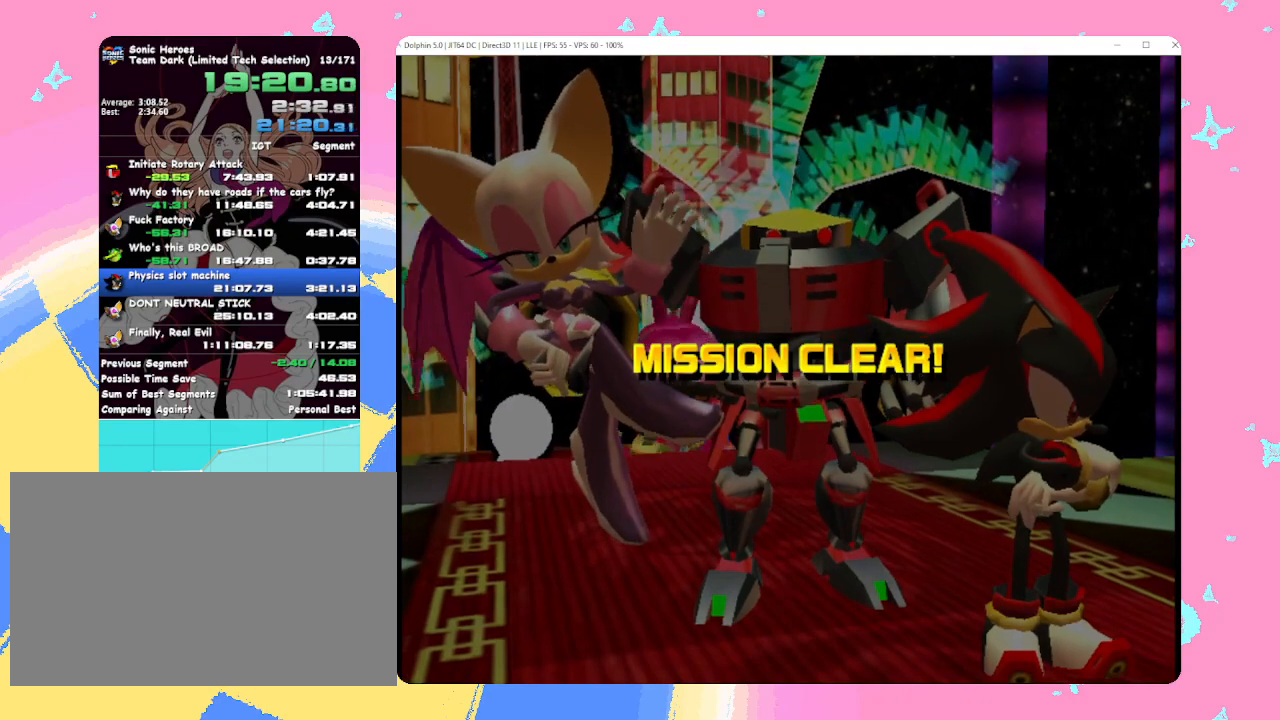
Gameplay with a controller (Nintendo layout); each line is a JSON object with the inputs held at the frame after it. "events" lists button and stick changes between this image and that frame as [ms after this image, input, new state], when the widget could be followed in between. Not read: L3 R3 right_stick.
{"buttons": ["A", "X"], "left_stick": "center", "events": [[33, "X", "down"], [67, "A", "down"], [100, "X", "up"], [150, "A", "up"], [250, "X", "down"], [283, "A", "down"], [317, "X", "up"], [350, "A", "up"], [367, "B", "down"], [467, "B", "up"], [467, "X", "down"], [500, "A", "down"]]}
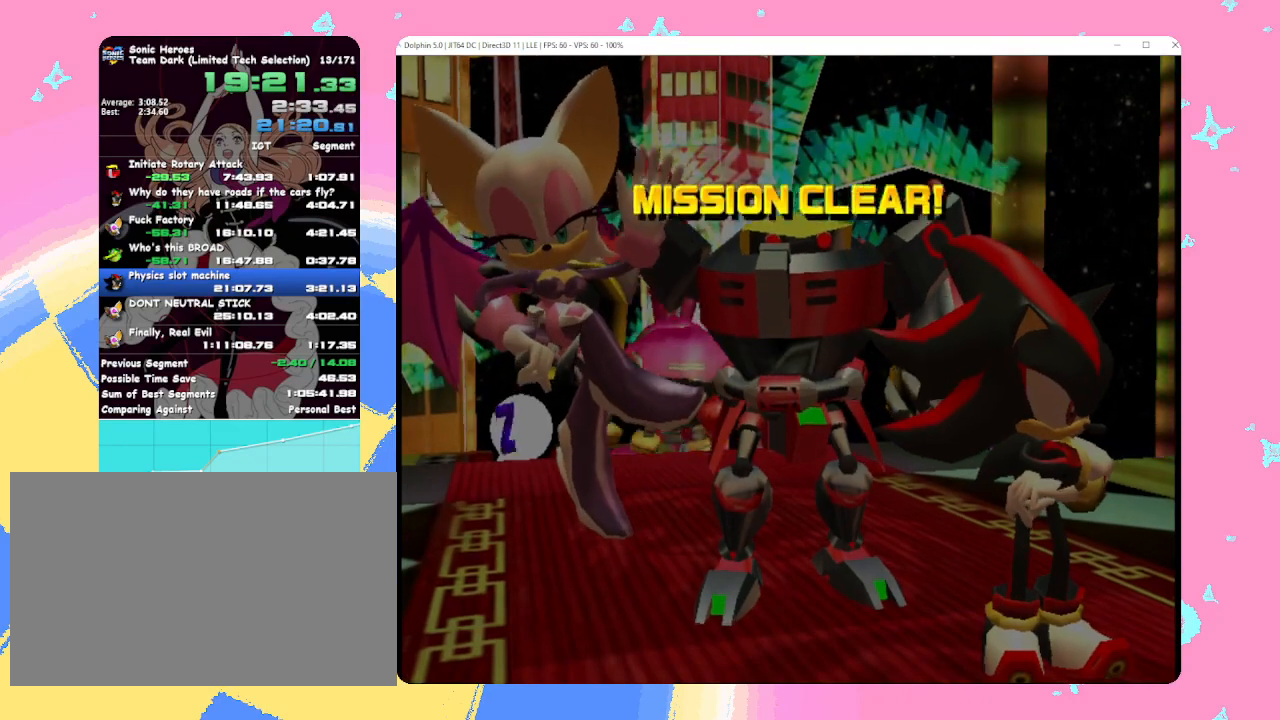
{"buttons": [], "left_stick": "center", "events": [[33, "X", "up"], [67, "A", "up"], [83, "B", "down"], [183, "X", "down"], [200, "B", "up"], [217, "A", "down"], [250, "X", "up"], [283, "A", "up"], [317, "B", "down"], [383, "X", "down"], [400, "B", "up"], [433, "A", "down"], [450, "X", "up"], [500, "A", "up"]]}
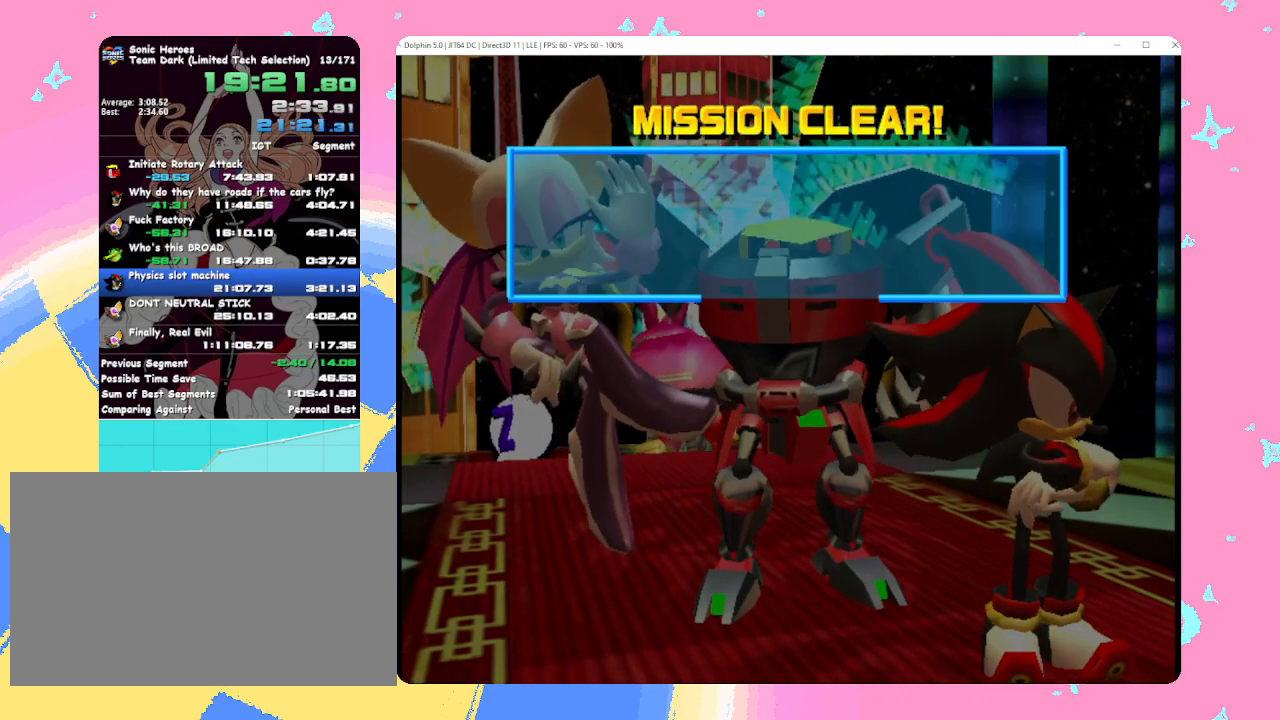
{"buttons": ["B"], "left_stick": "center", "events": [[17, "B", "down"], [100, "X", "down"], [117, "B", "up"], [150, "A", "down"], [183, "X", "up"], [217, "A", "up"], [217, "B", "down"], [317, "B", "up"], [317, "X", "down"], [367, "A", "down"], [400, "X", "up"], [417, "B", "down"], [433, "A", "up"]]}
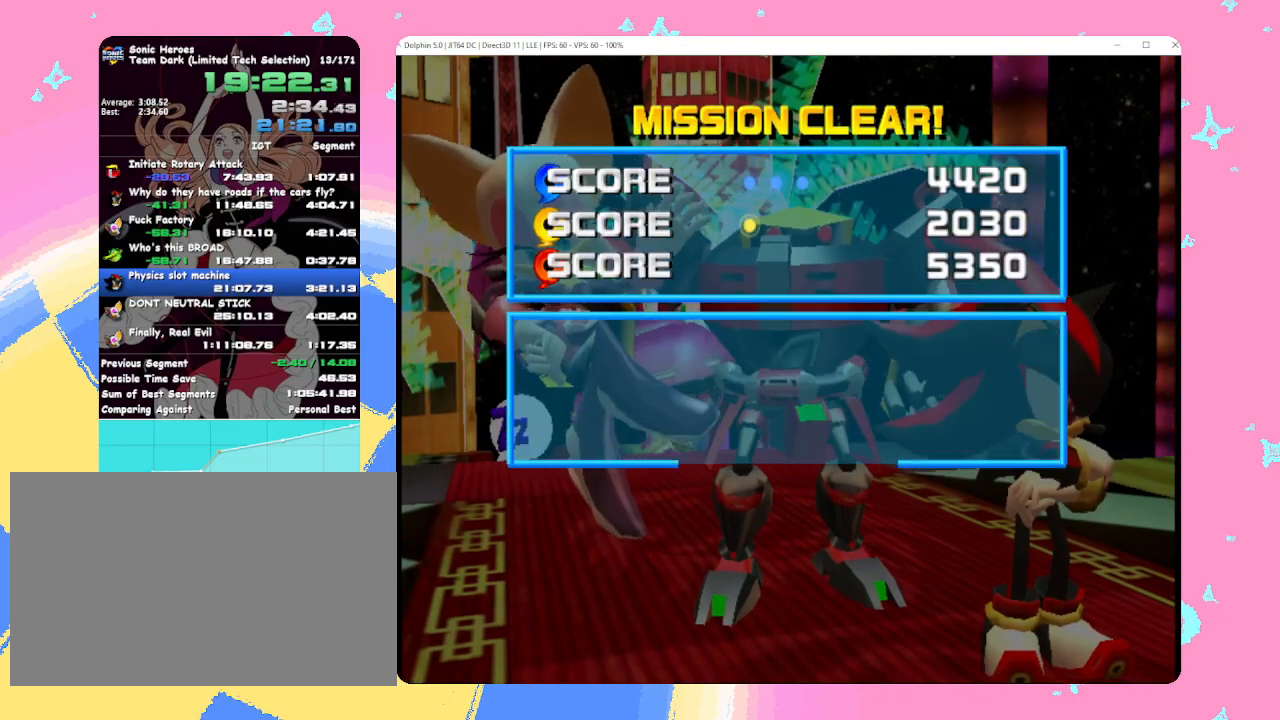
{"buttons": ["A", "X"], "left_stick": "center", "events": [[17, "B", "up"], [33, "X", "down"], [67, "A", "down"], [100, "X", "up"], [117, "B", "down"], [133, "A", "up"], [217, "B", "up"], [233, "X", "down"], [283, "A", "down"], [317, "X", "up"], [333, "B", "down"], [350, "A", "up"], [417, "B", "up"], [450, "X", "down"], [500, "A", "down"]]}
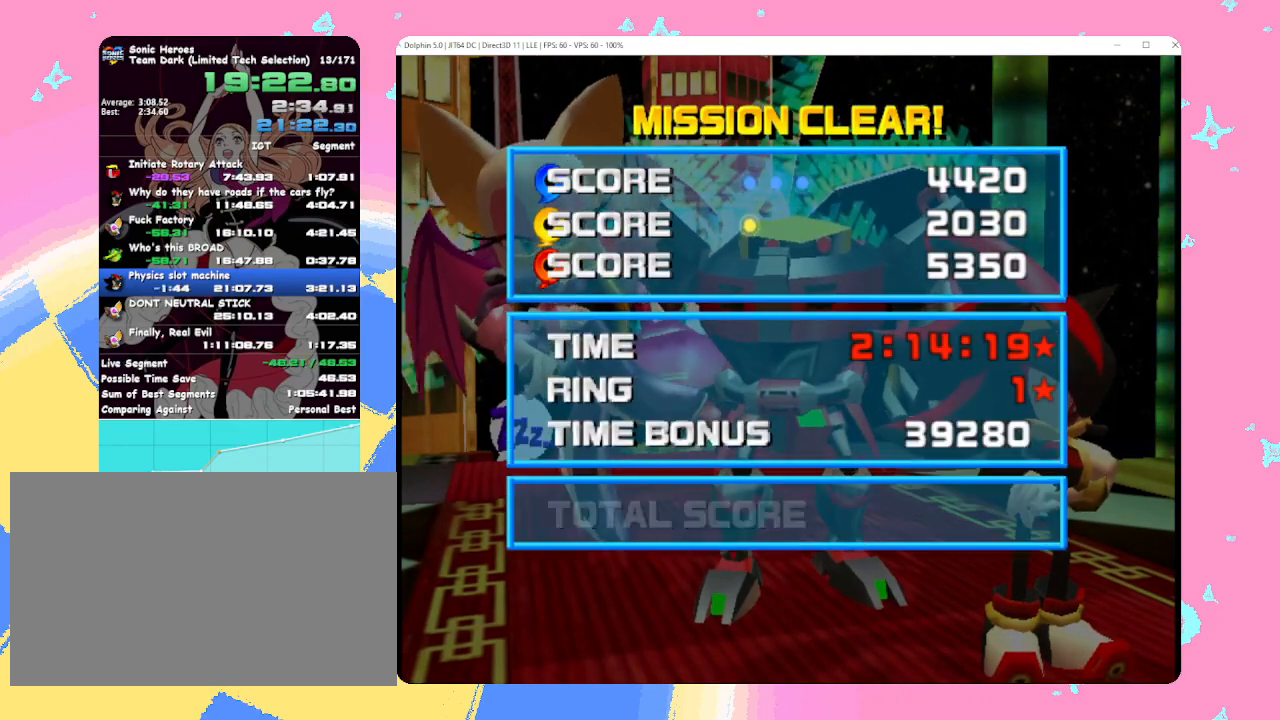
{"buttons": ["A", "B"], "left_stick": "center", "events": [[33, "B", "down"], [33, "X", "up"], [67, "A", "up"], [117, "B", "up"], [183, "X", "down"], [233, "A", "down"], [250, "B", "down"], [250, "X", "up"], [300, "A", "up"], [333, "B", "up"], [400, "X", "down"], [450, "A", "down"], [450, "B", "down"], [500, "X", "up"]]}
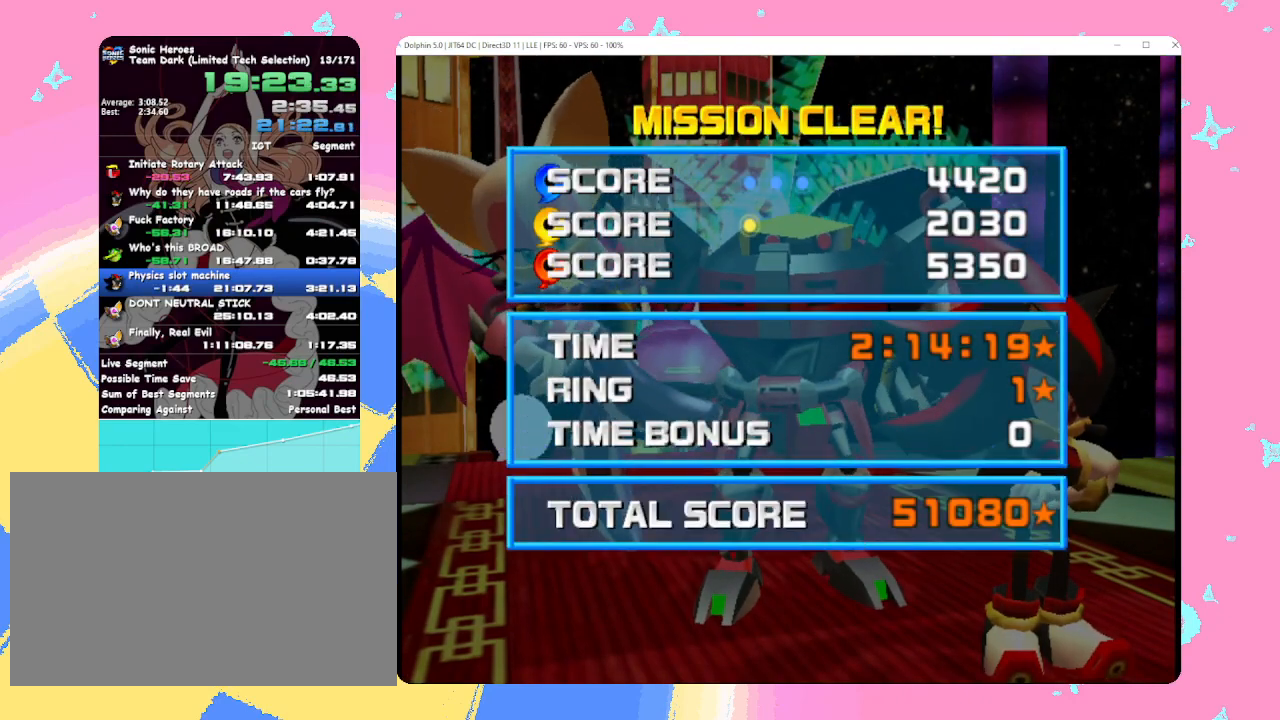
{"buttons": [], "left_stick": "center", "events": [[17, "A", "up"], [67, "B", "up"]]}
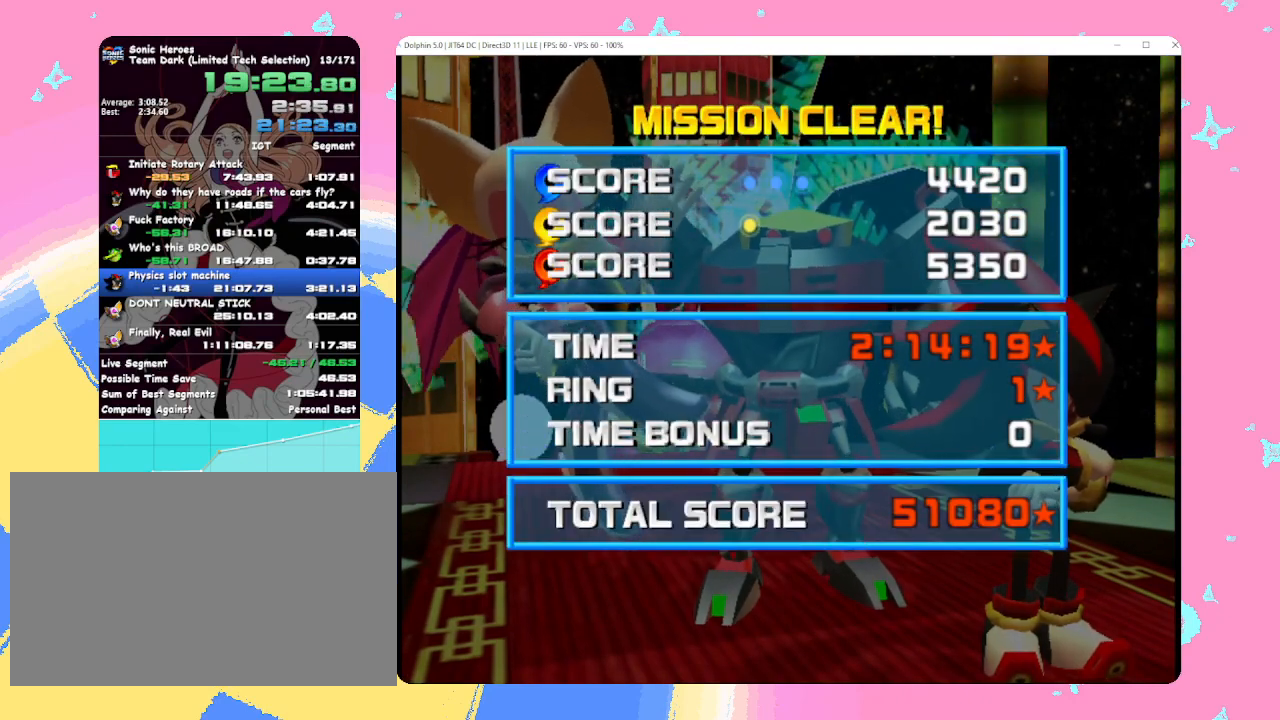
{"buttons": [], "left_stick": "center", "events": []}
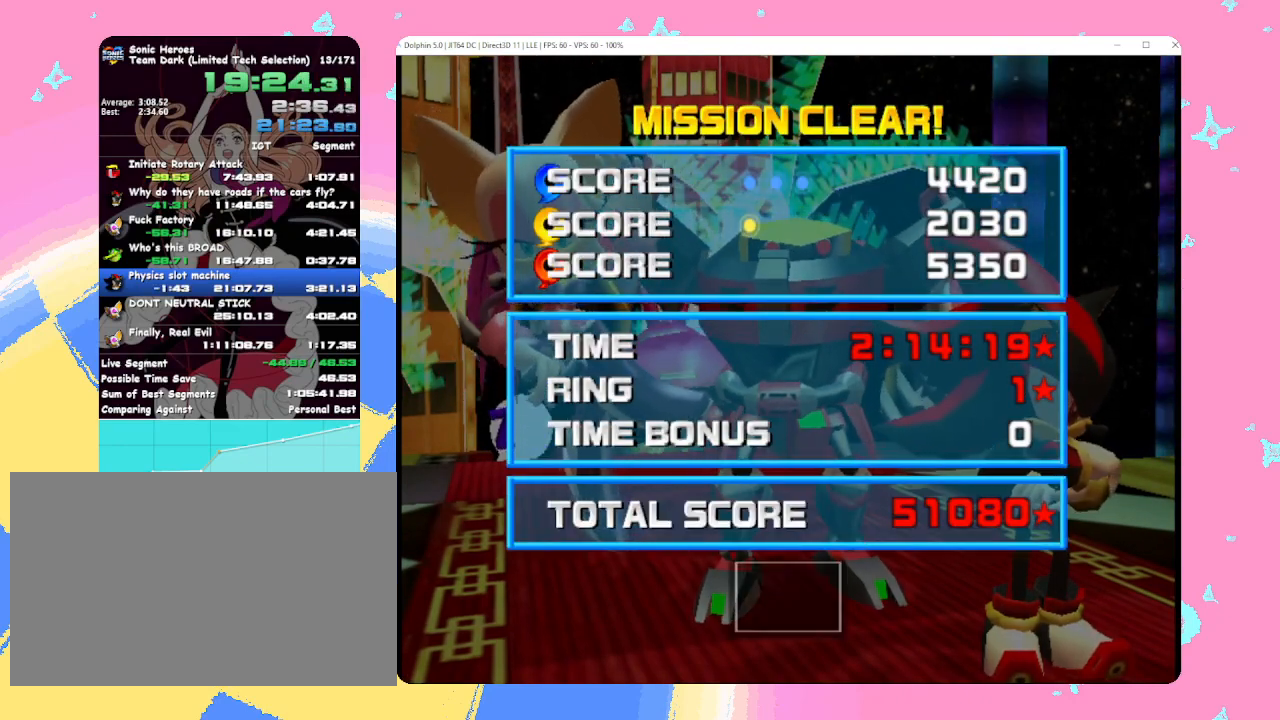
{"buttons": [], "left_stick": "center", "events": []}
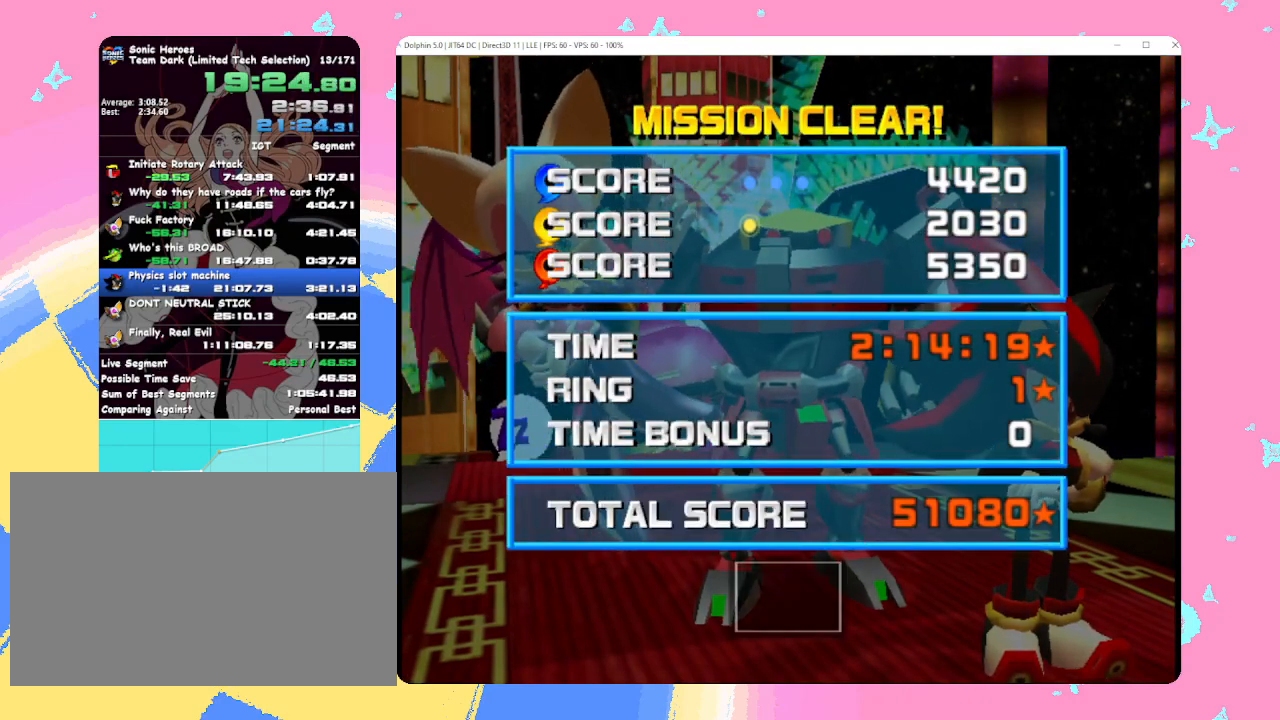
{"buttons": [], "left_stick": "center", "events": []}
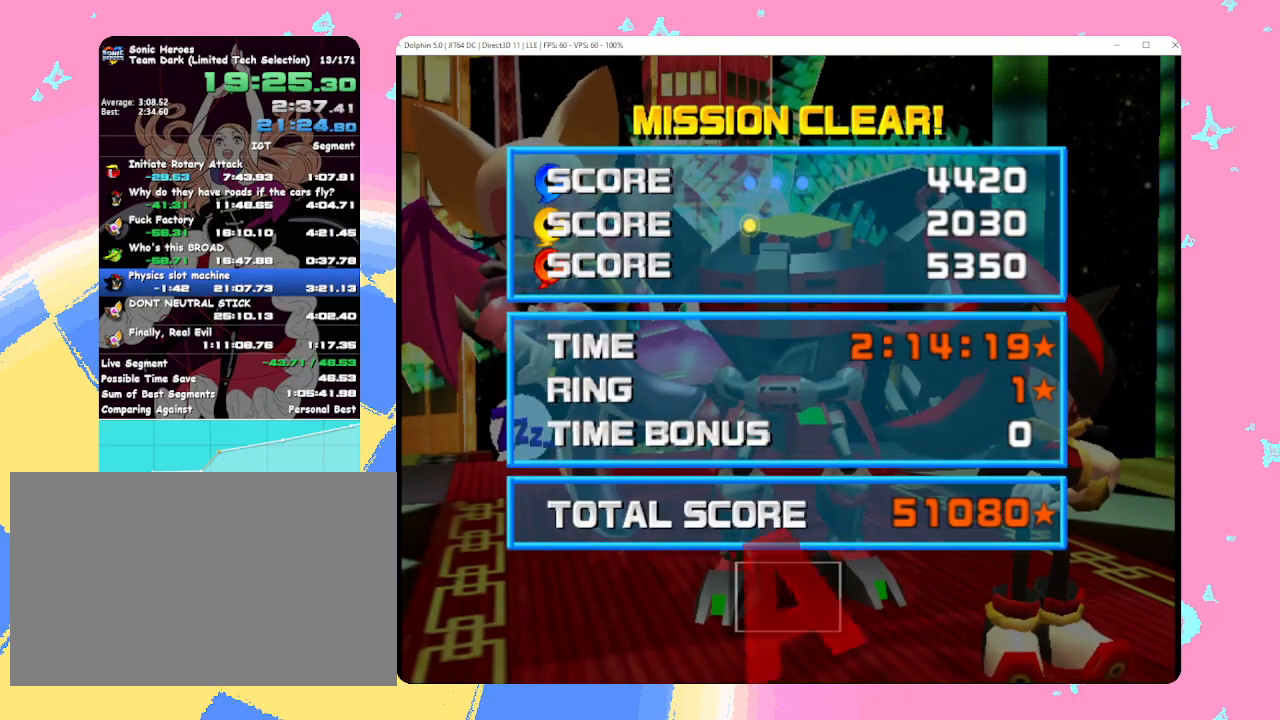
{"buttons": [], "left_stick": "center", "events": [[400, "B", "down"], [433, "A", "down"], [433, "B", "up"], [467, "X", "down"], [483, "A", "up"], [500, "X", "up"]]}
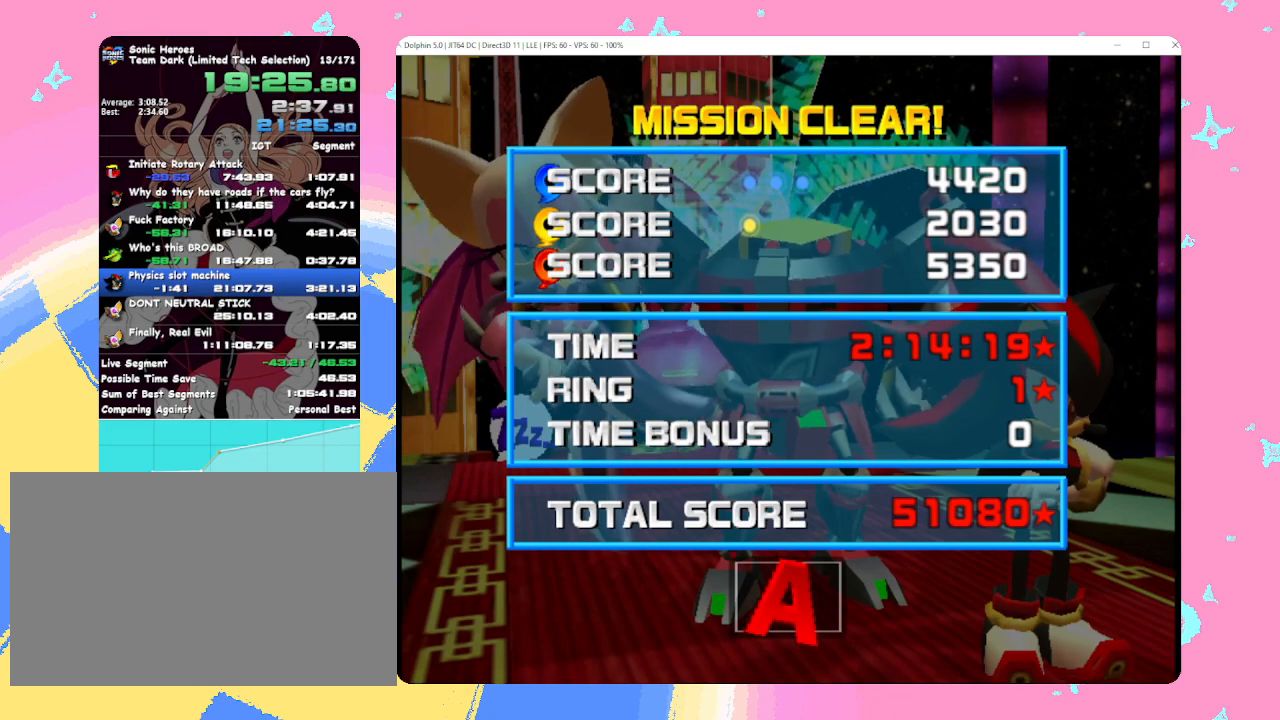
{"buttons": [], "left_stick": "center", "events": [[317, "A", "down"], [317, "B", "down"], [317, "START", "down"], [317, "X", "down"], [317, "Y", "down"], [333, "A", "up"], [333, "B", "up"], [333, "START", "up"], [333, "X", "up"], [333, "Y", "up"]]}
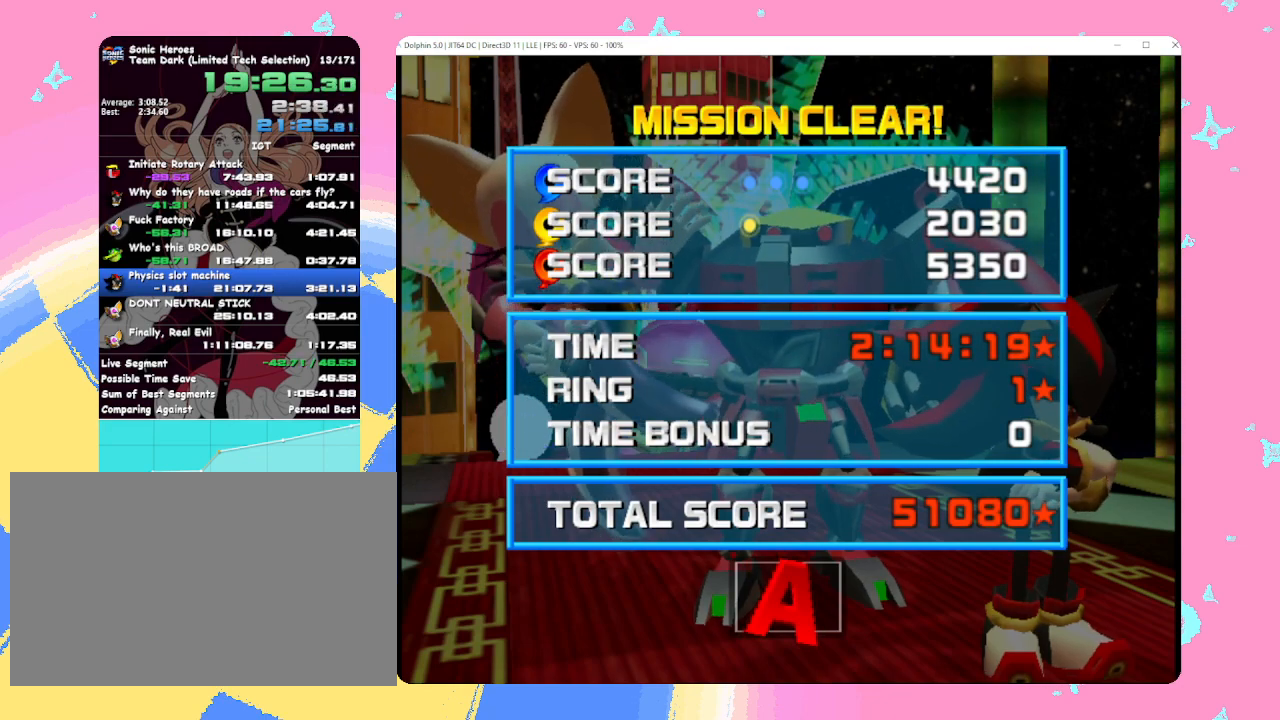
{"buttons": ["B"], "left_stick": "center", "events": [[467, "B", "down"]]}
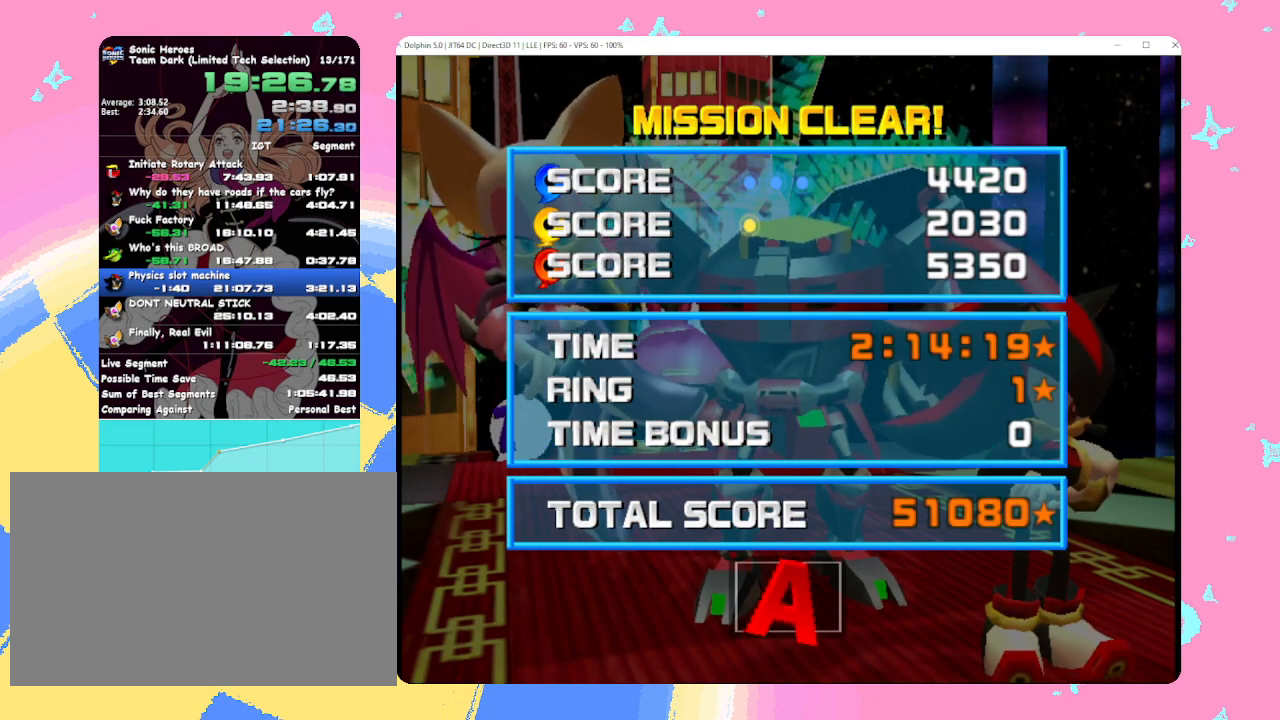
{"buttons": [], "left_stick": "center", "events": [[33, "A", "down"], [33, "B", "up"], [67, "A", "up"], [67, "X", "down"], [83, "X", "up"]]}
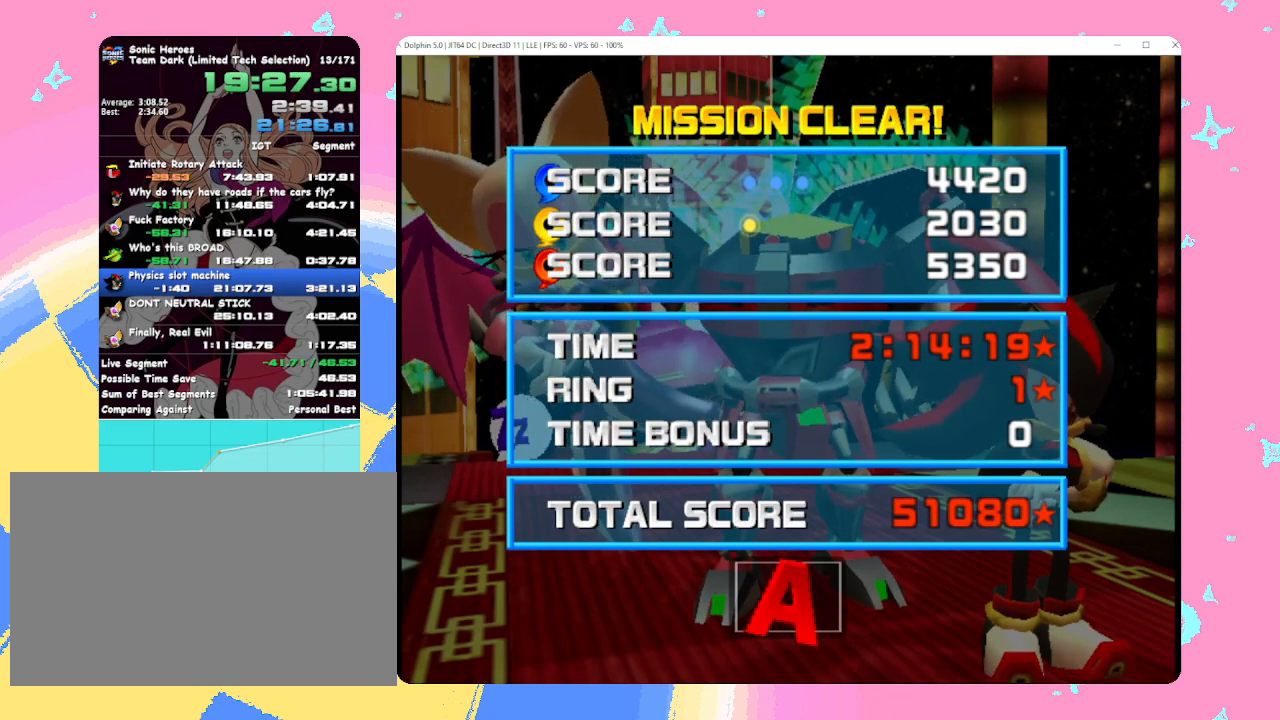
{"buttons": [], "left_stick": "center", "events": []}
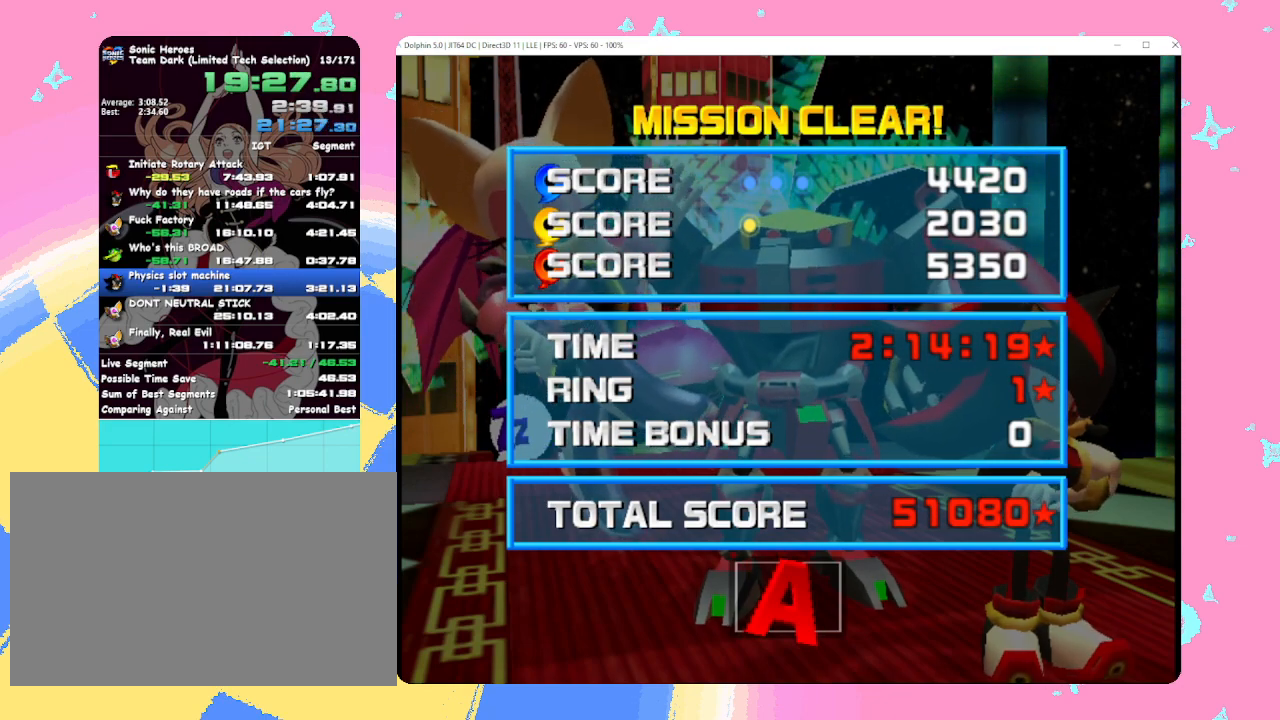
{"buttons": [], "left_stick": "center", "events": []}
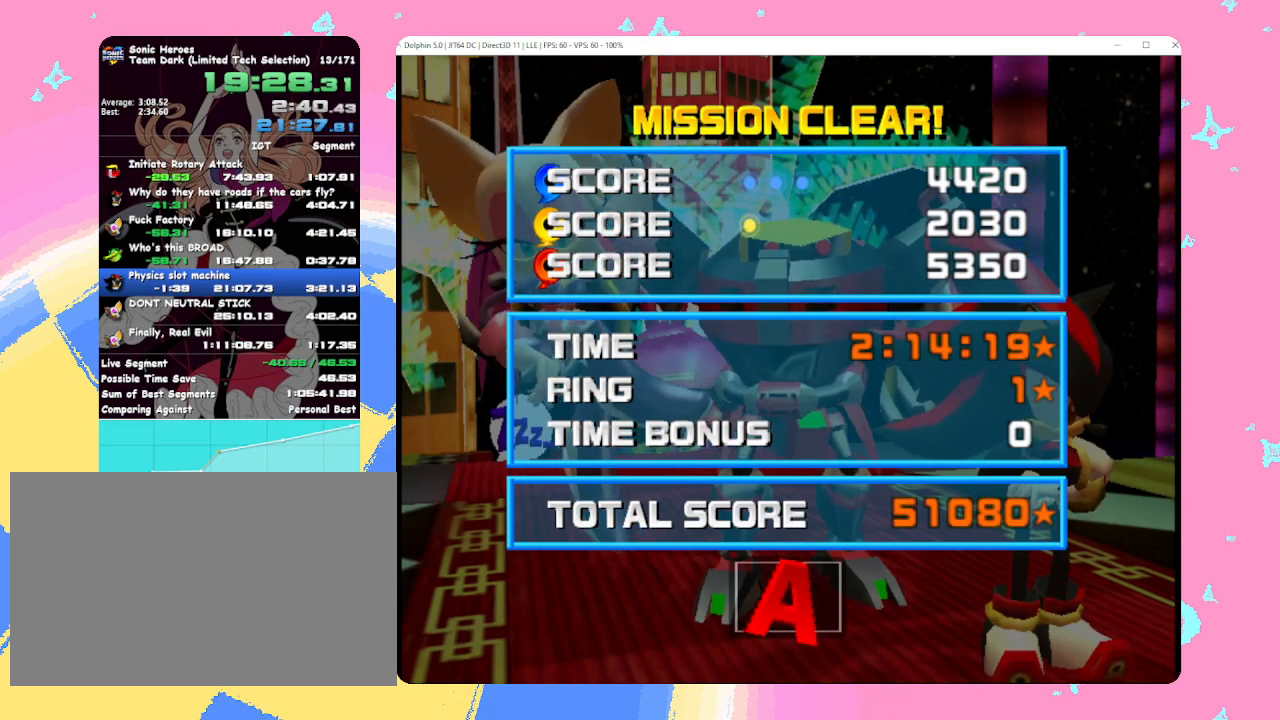
{"buttons": ["B"], "left_stick": "center", "events": [[483, "B", "down"]]}
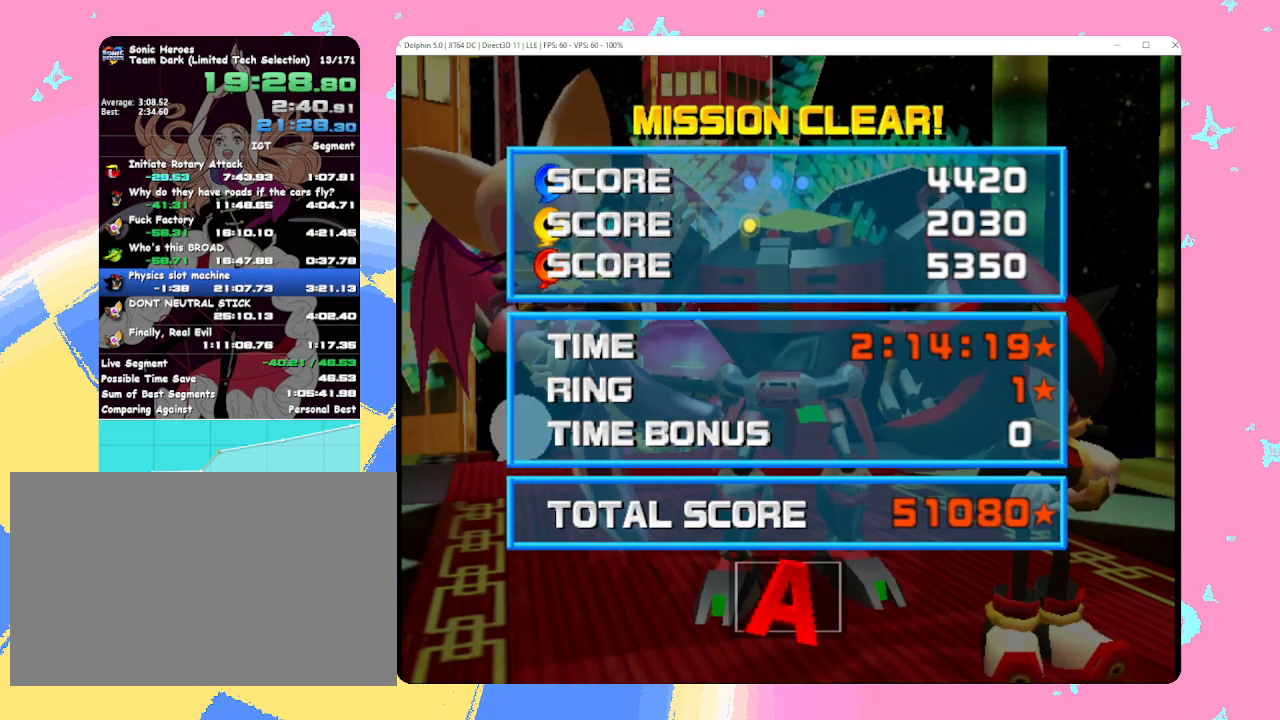
{"buttons": [], "left_stick": "center", "events": [[33, "A", "down"], [33, "B", "up"], [67, "A", "up"], [67, "X", "down"], [100, "X", "up"]]}
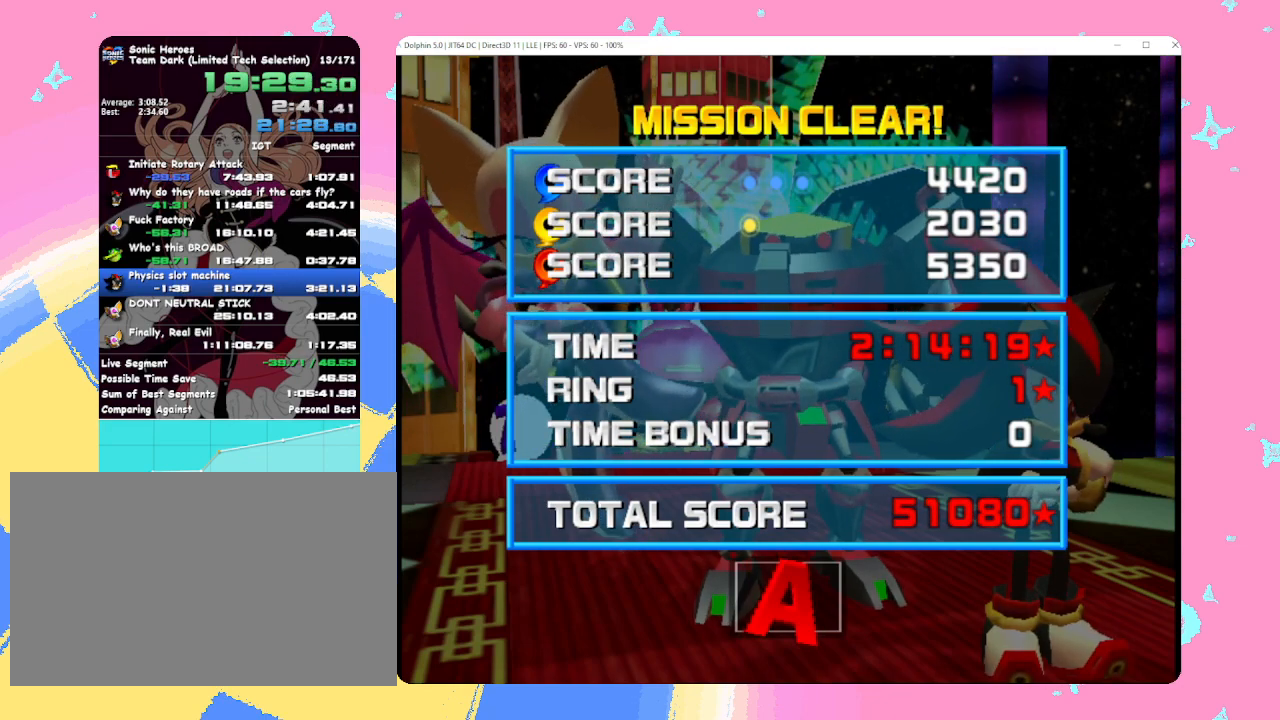
{"buttons": [], "left_stick": "center", "events": []}
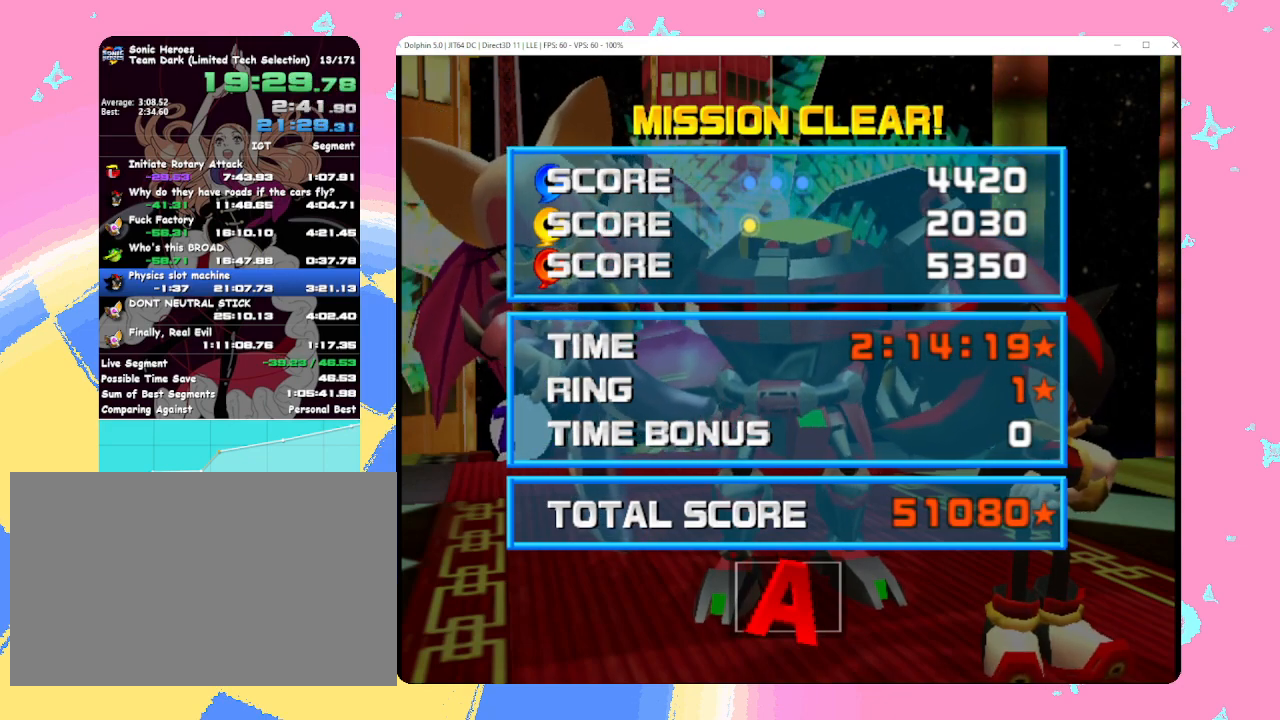
{"buttons": [], "left_stick": "center", "events": []}
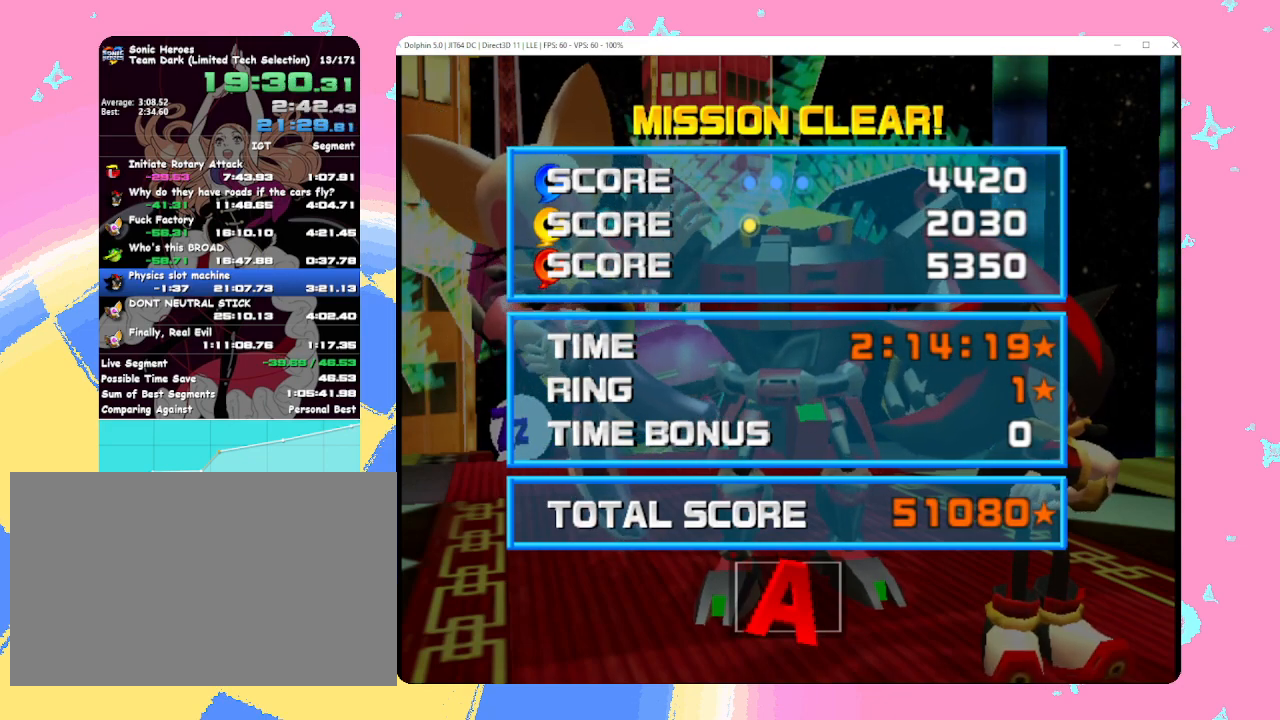
{"buttons": [], "left_stick": "center", "events": []}
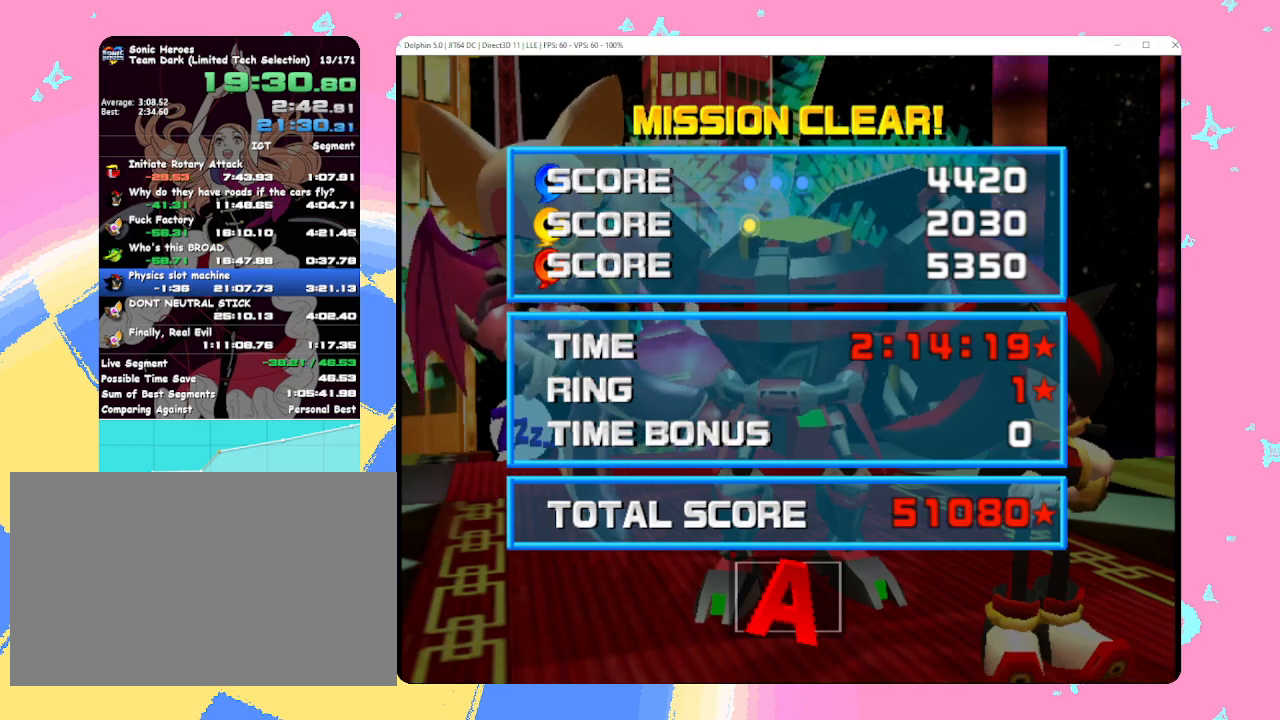
{"buttons": [], "left_stick": "center", "events": []}
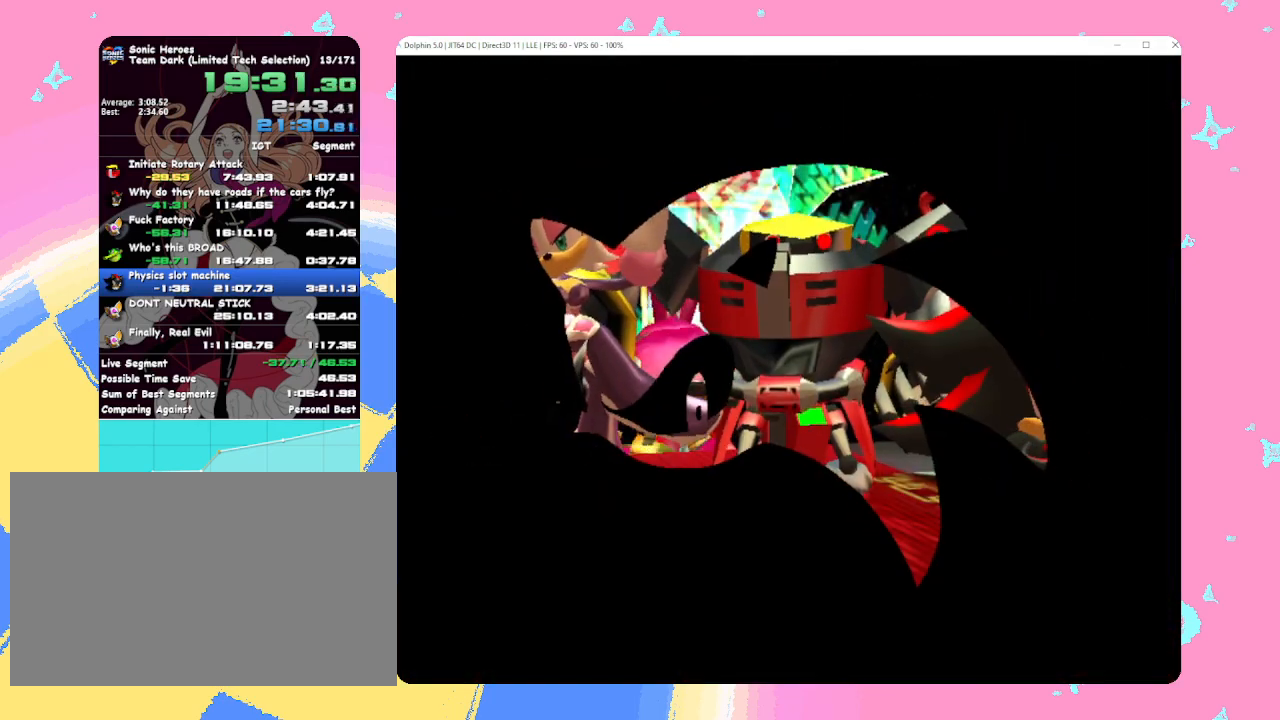
{"buttons": [], "left_stick": "center", "events": []}
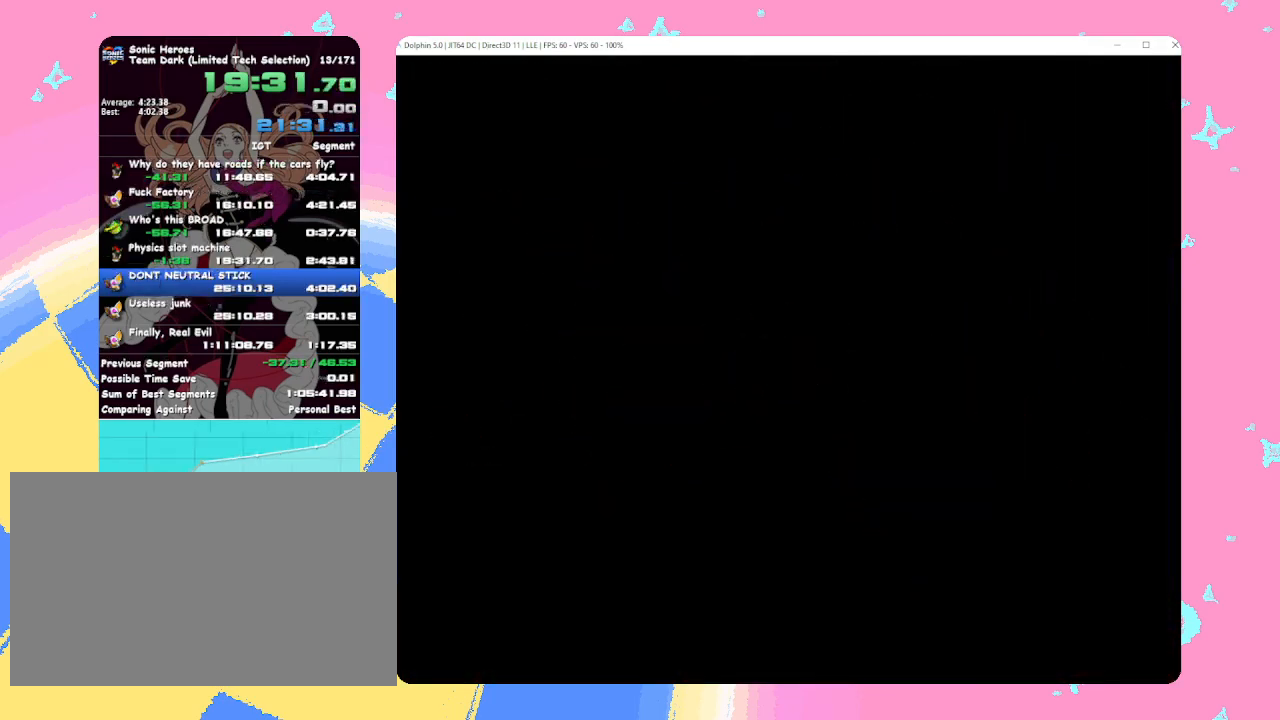
{"buttons": [], "left_stick": "center", "events": []}
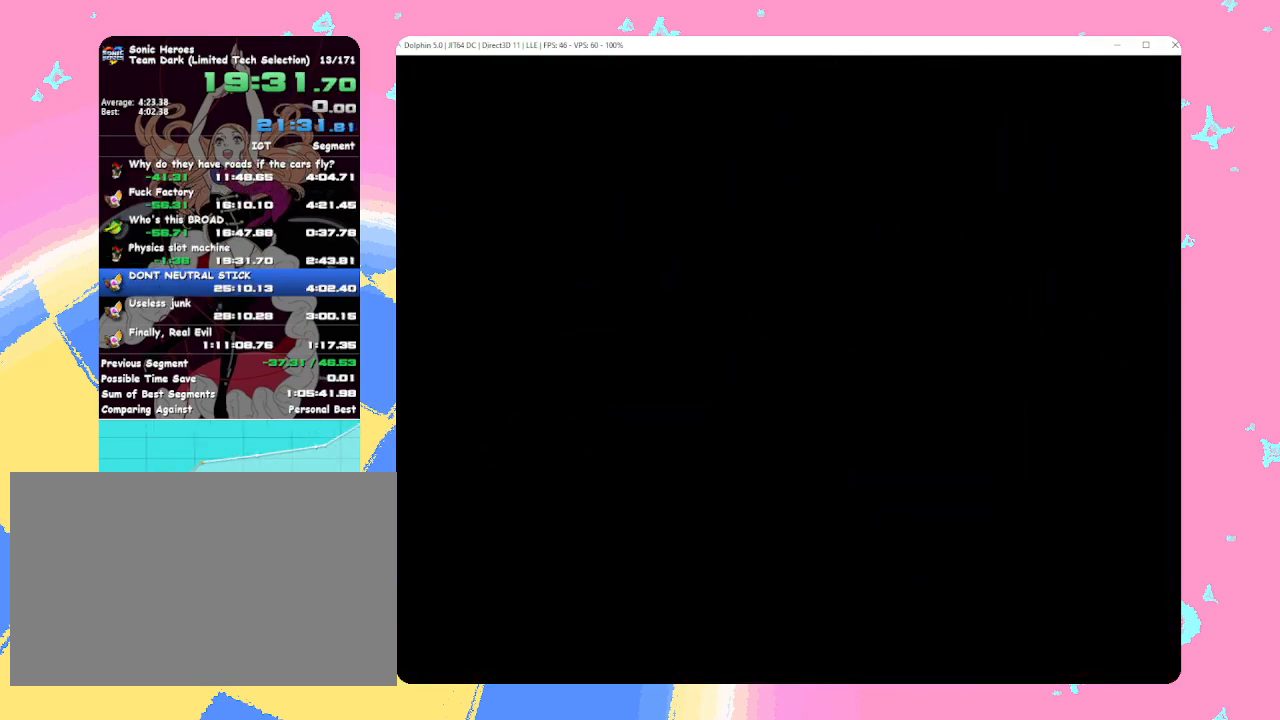
{"buttons": [], "left_stick": "center", "events": [[267, "A", "down"], [267, "B", "down"], [300, "B", "up"], [333, "X", "down"], [350, "A", "up"], [383, "X", "up"]]}
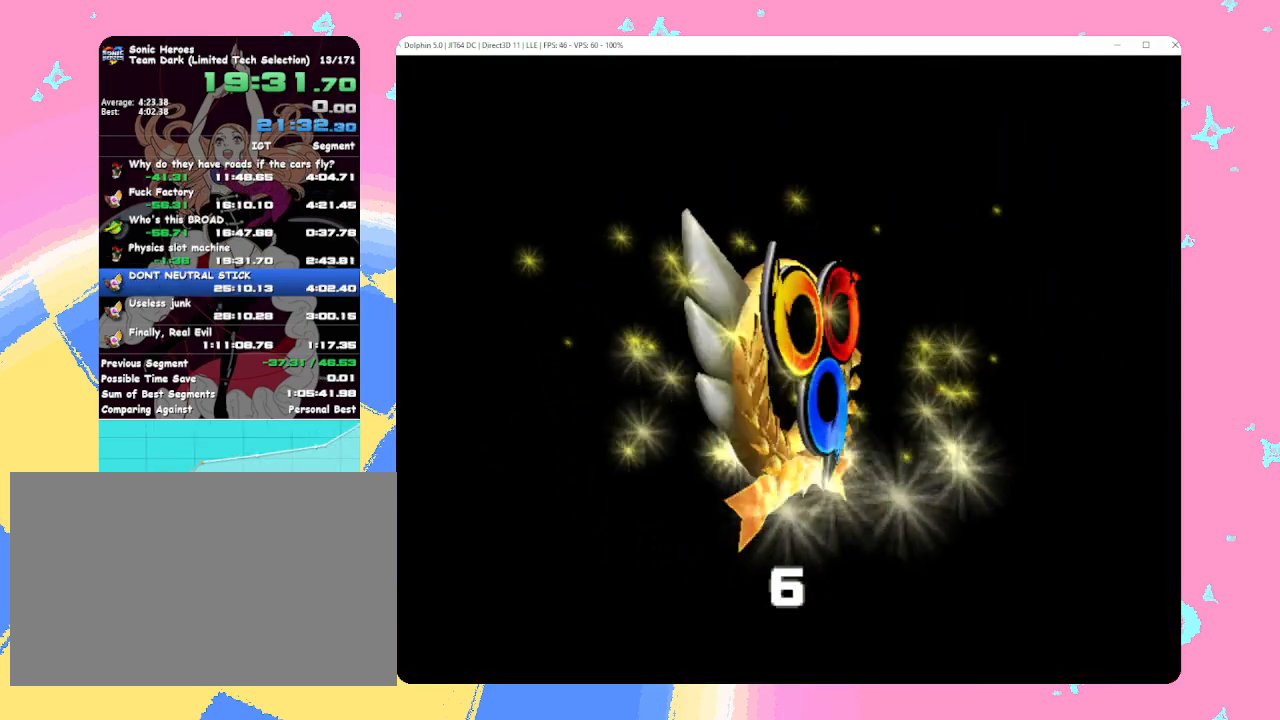
{"buttons": [], "left_stick": "center", "events": []}
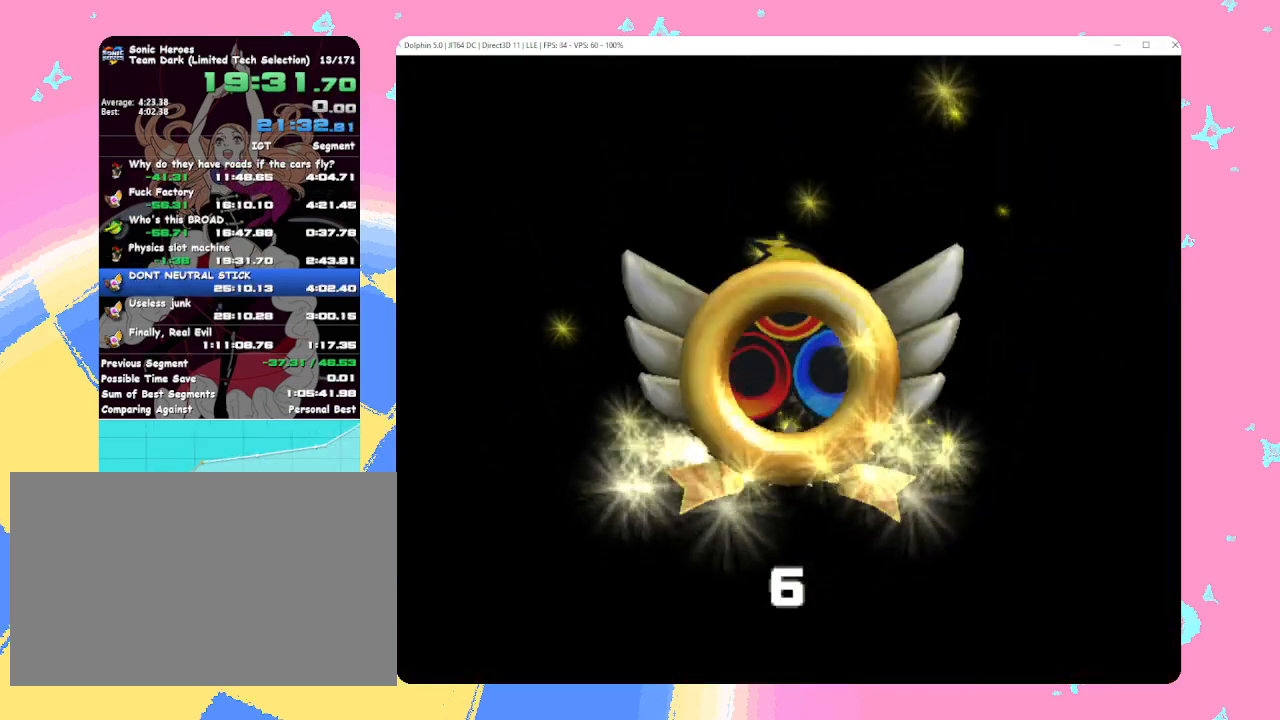
{"buttons": [], "left_stick": "center", "events": []}
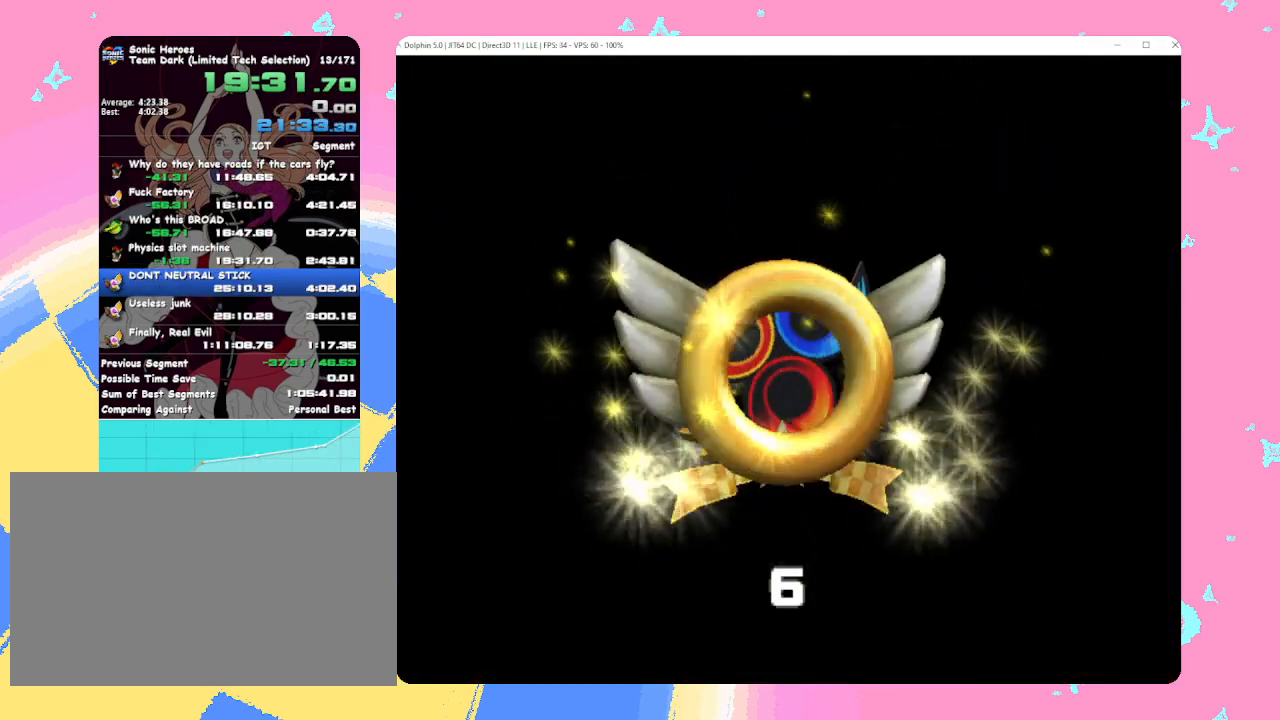
{"buttons": [], "left_stick": "center", "events": []}
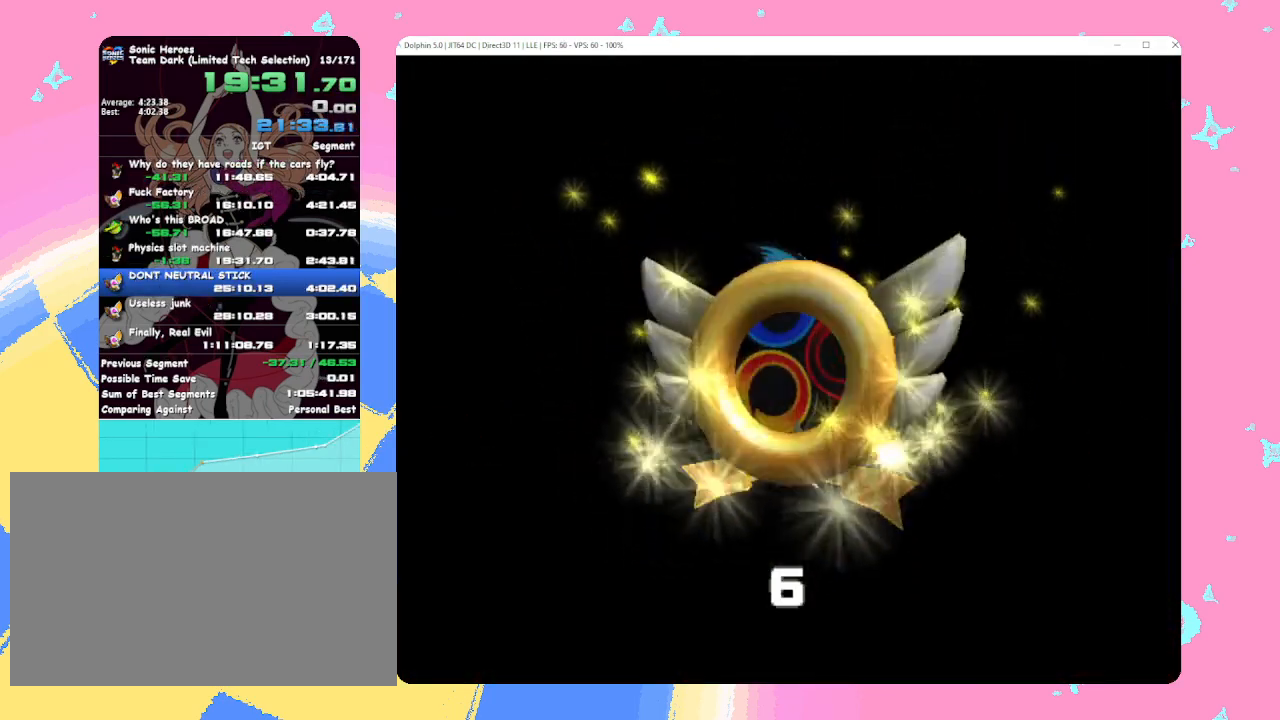
{"buttons": [], "left_stick": "center", "events": []}
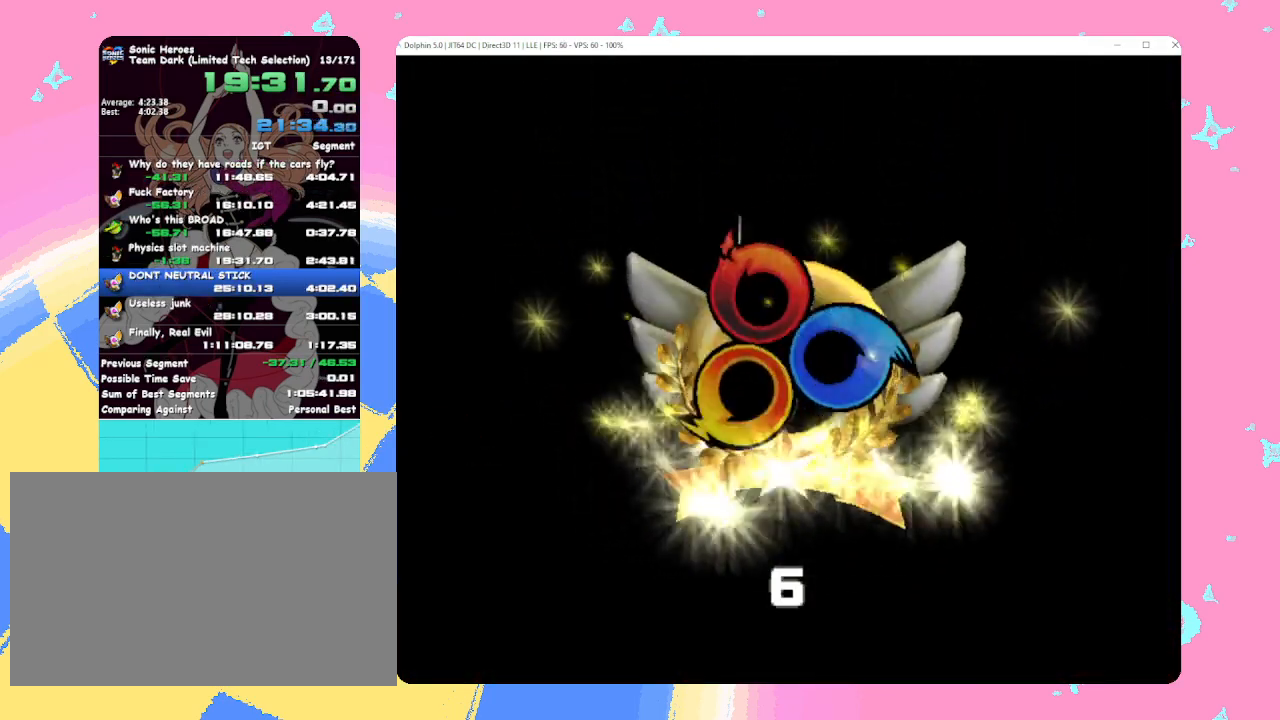
{"buttons": [], "left_stick": "center", "events": []}
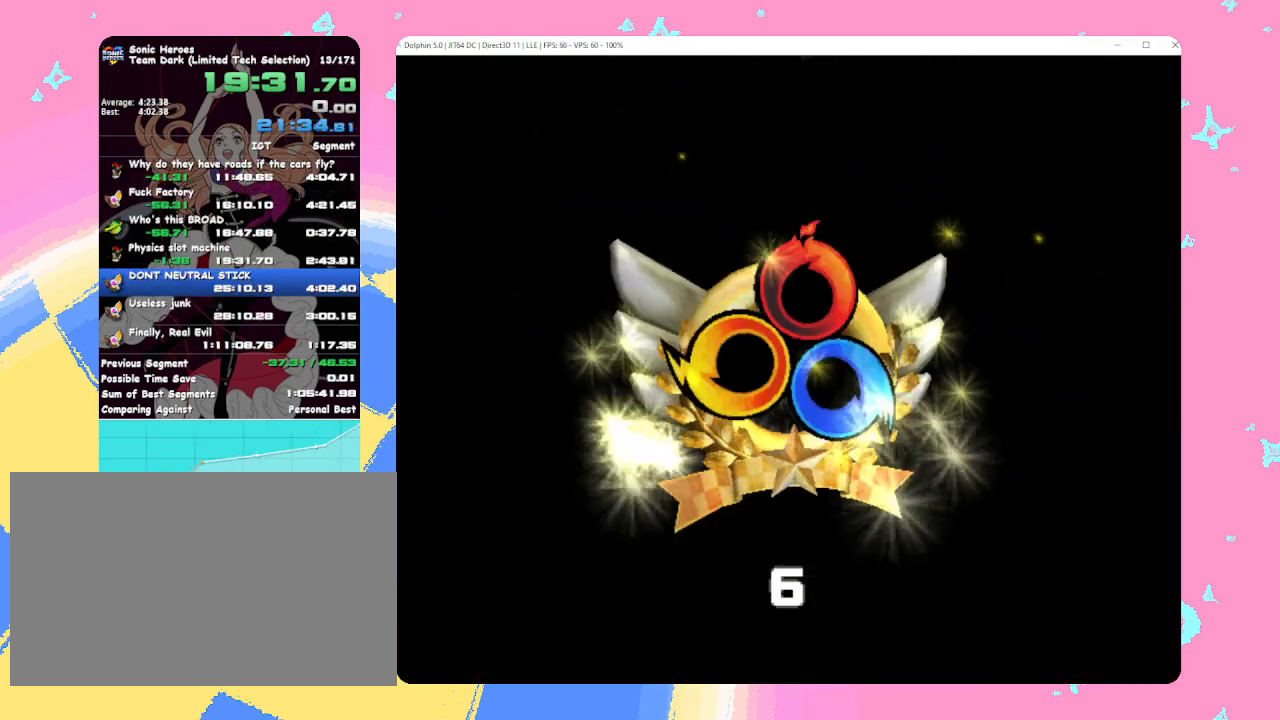
{"buttons": [], "left_stick": "center", "events": []}